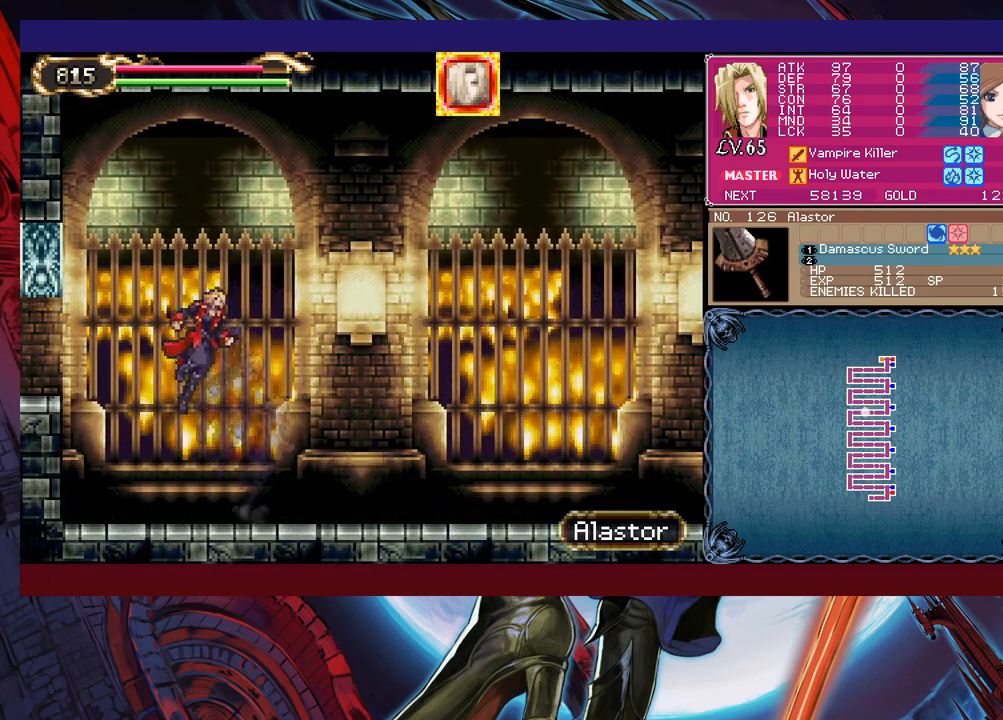
Gameplay with a controller (Xbox layout); each line is a JSON object with the inputs held at the frame after it. "events" lists button and stick changes between this image and that frame as [ms after this image, input, new state], when the widget could be followed in between. Not read: L2 R2 right_stick.
{"buttons": ["Y"], "left_stick": "right", "events": [[100, "B", "up"], [150, "B", "down"], [300, "B", "up"], [350, "B", "down"], [433, "B", "up"], [450, "left_stick", "right"], [500, "Y", "down"]]}
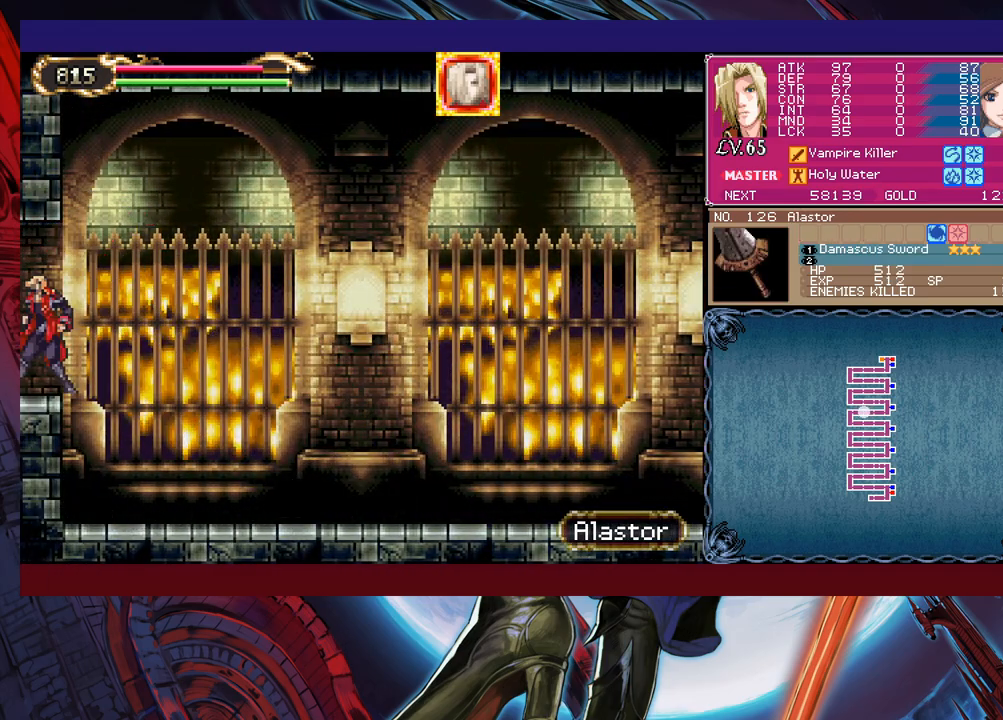
{"buttons": [], "left_stick": "left", "events": [[33, "B", "down"], [50, "Y", "up"], [50, "left_stick", "left"], [100, "B", "up"]]}
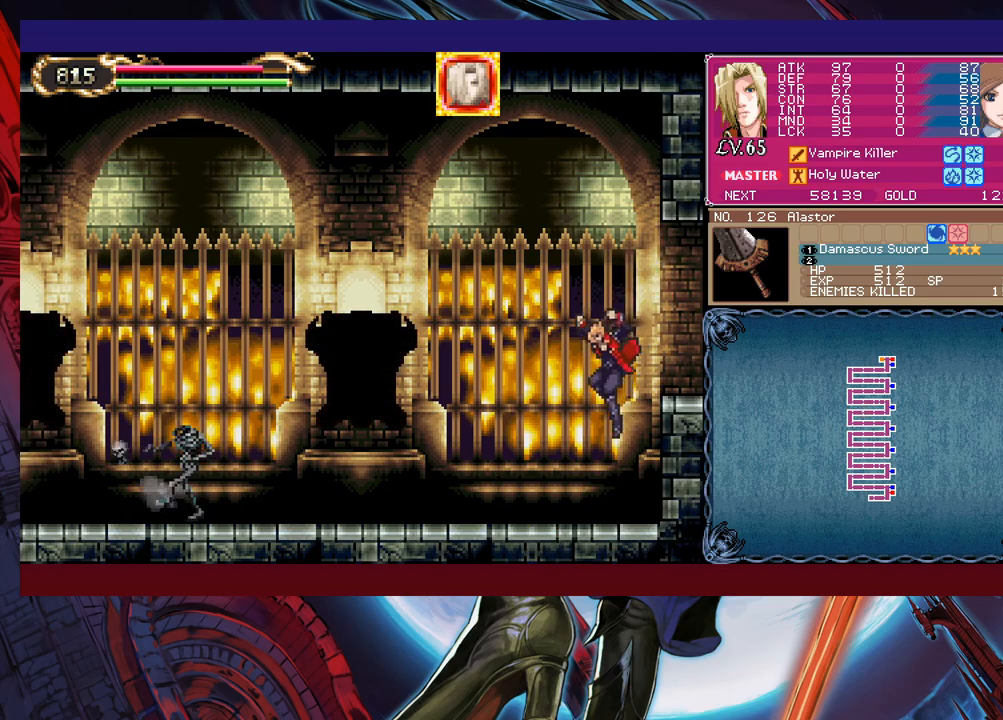
{"buttons": [], "left_stick": "left", "events": [[233, "B", "down"], [250, "left_stick", "up-left"], [300, "B", "up"], [350, "X", "down"], [450, "X", "up"], [450, "left_stick", "left"]]}
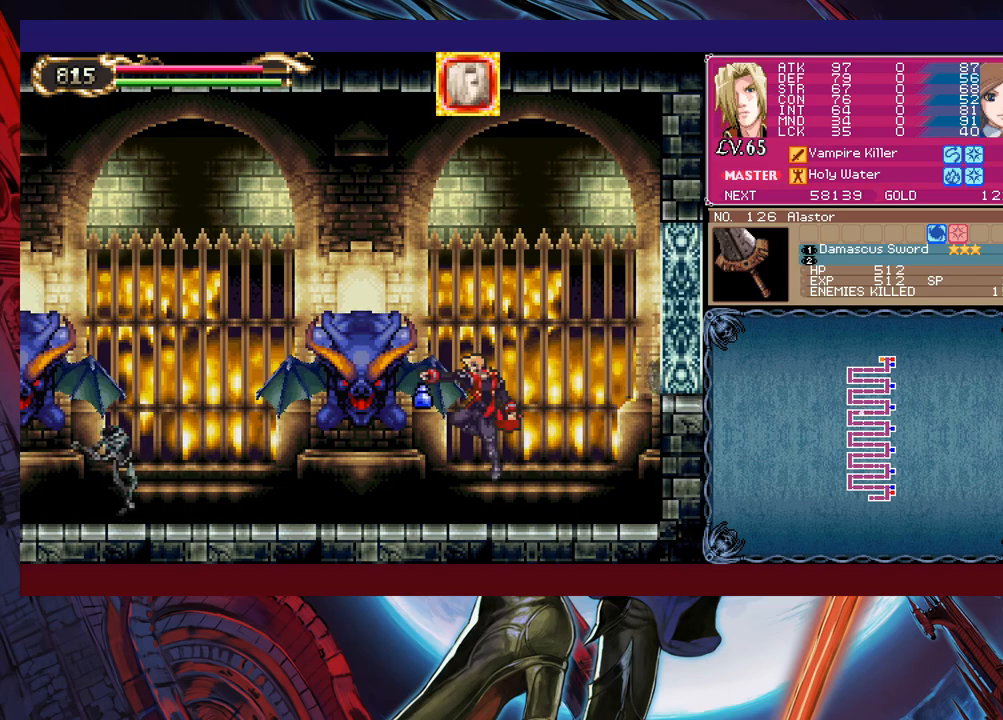
{"buttons": [], "left_stick": "down", "events": [[83, "left_stick", "center"], [133, "X", "down"], [183, "X", "up"], [233, "X", "down"], [300, "X", "up"], [500, "left_stick", "down"]]}
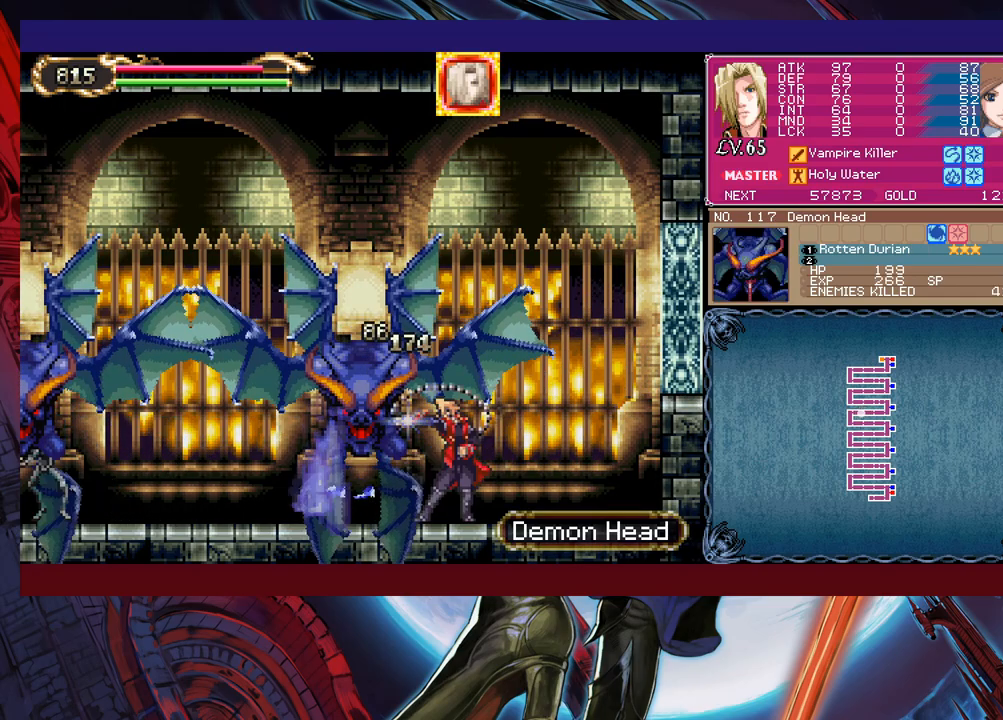
{"buttons": ["B"], "left_stick": "up-left", "events": [[50, "Y", "down"], [100, "B", "down"], [100, "Y", "up"], [100, "left_stick", "left"], [500, "left_stick", "up-left"]]}
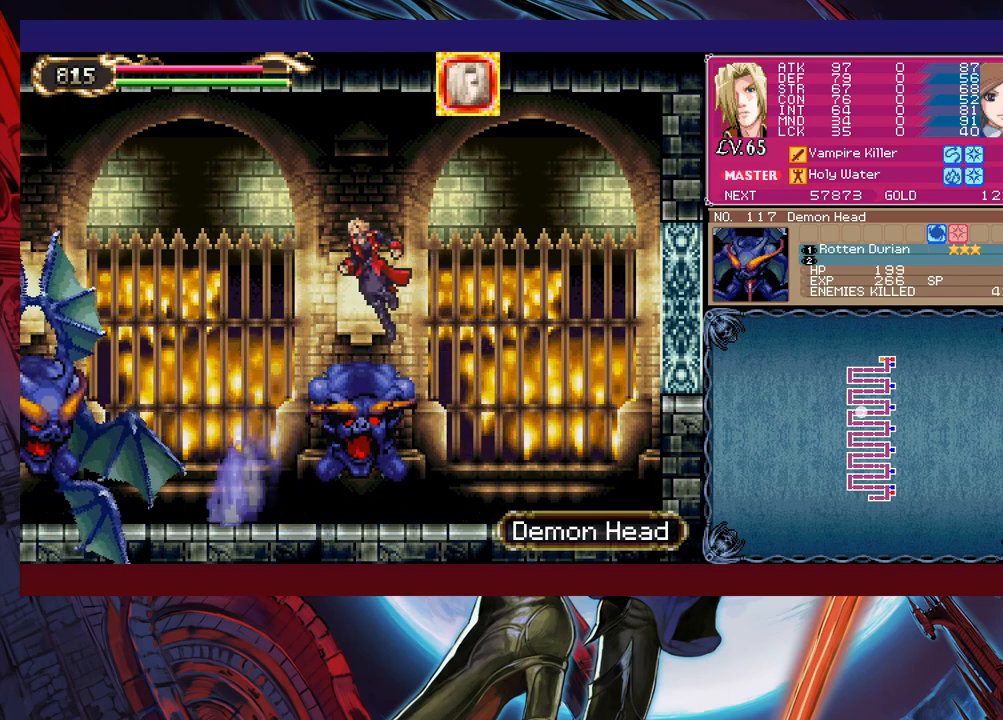
{"buttons": [], "left_stick": "left", "events": [[33, "B", "up"], [100, "X", "down"], [200, "X", "up"], [250, "left_stick", "left"]]}
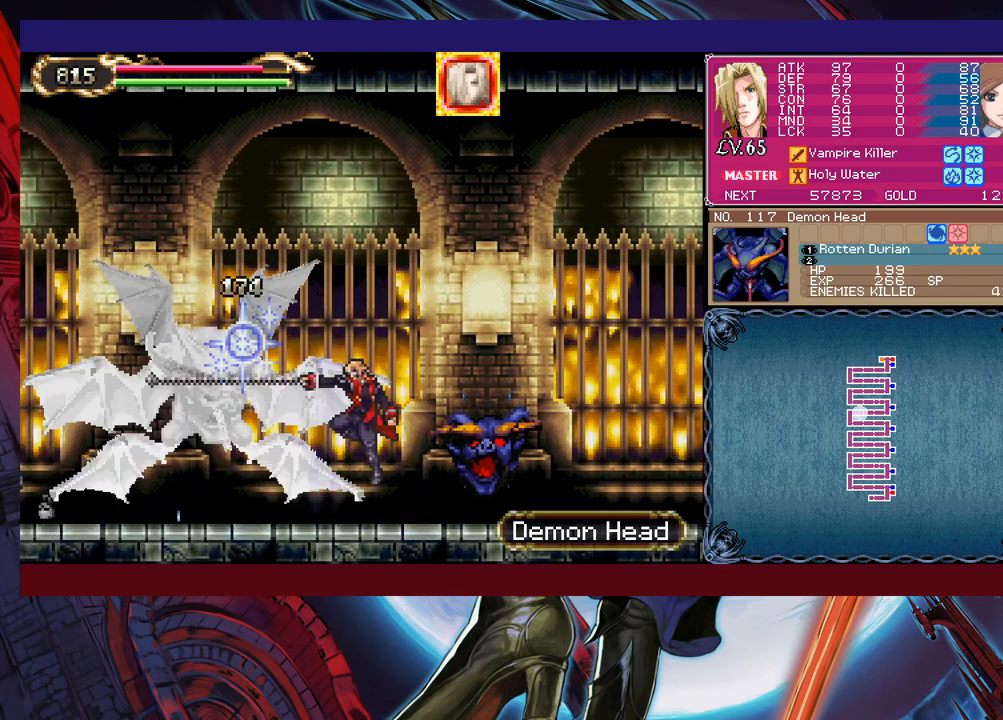
{"buttons": [], "left_stick": "center", "events": [[33, "X", "down"], [50, "X", "up"], [183, "left_stick", "down"], [250, "X", "down"], [300, "left_stick", "center"], [400, "X", "up"]]}
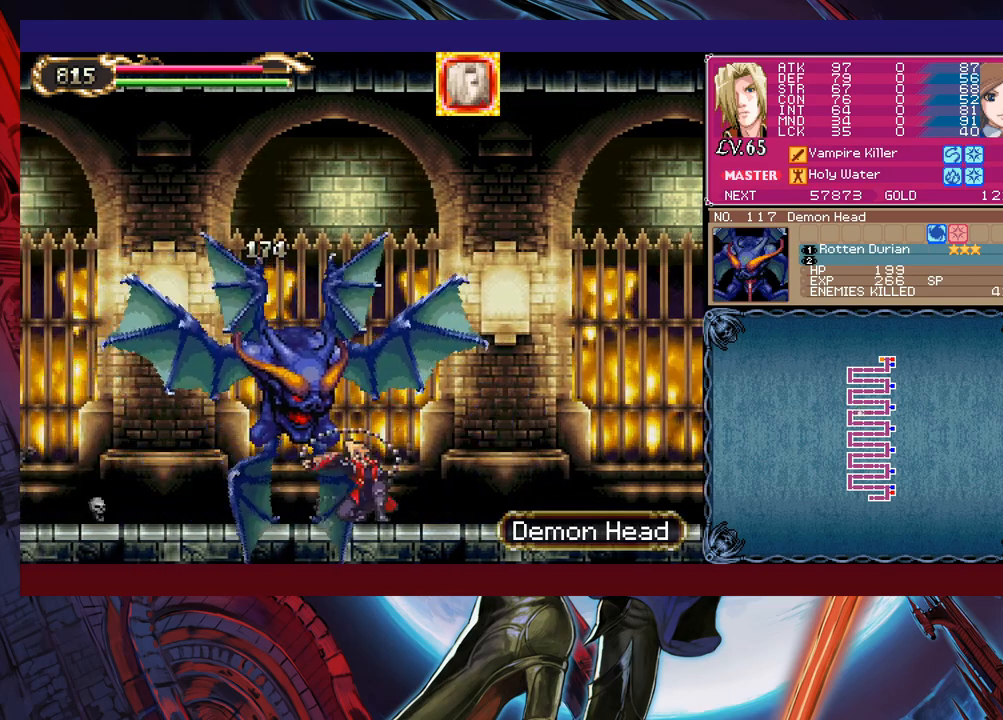
{"buttons": [], "left_stick": "left", "events": [[50, "left_stick", "down"], [83, "Y", "down"], [150, "Y", "up"], [183, "left_stick", "left"]]}
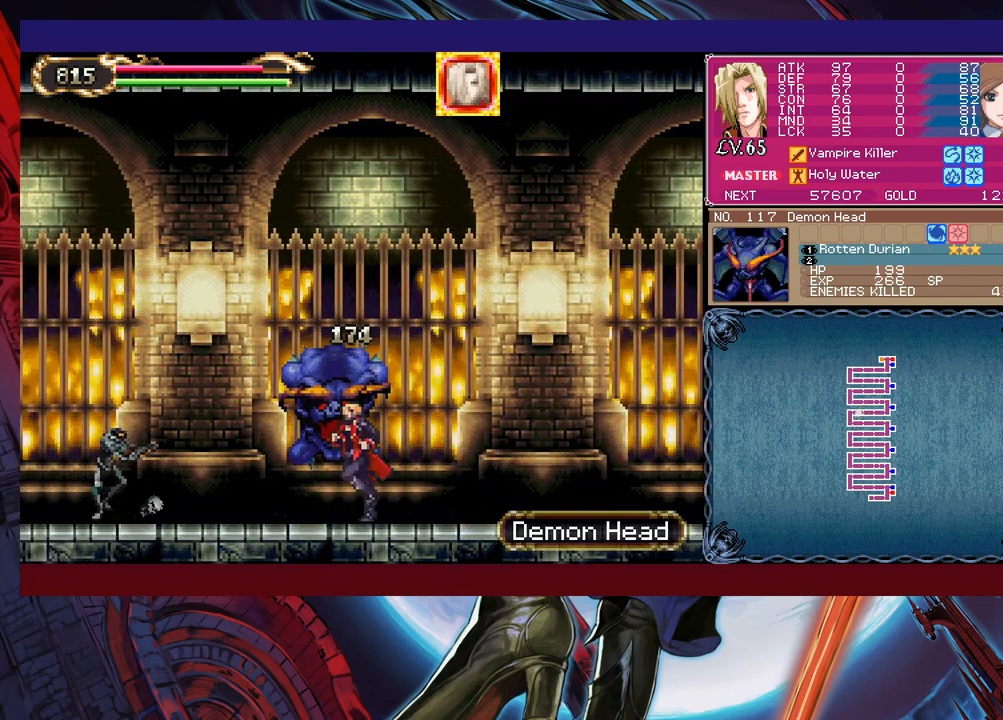
{"buttons": ["B"], "left_stick": "left", "events": [[33, "X", "down"], [150, "X", "up"], [250, "left_stick", "center"], [333, "left_stick", "down"], [350, "Y", "down"], [433, "Y", "up"], [433, "left_stick", "left"], [500, "B", "down"]]}
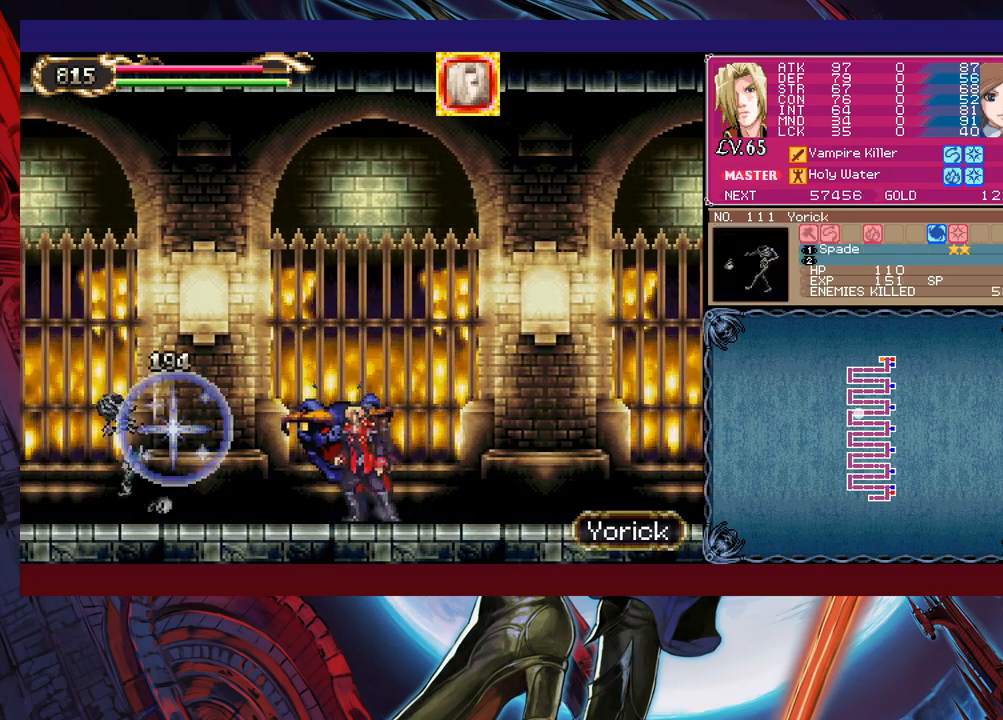
{"buttons": ["X"], "left_stick": "left", "events": [[350, "B", "up"], [450, "X", "down"]]}
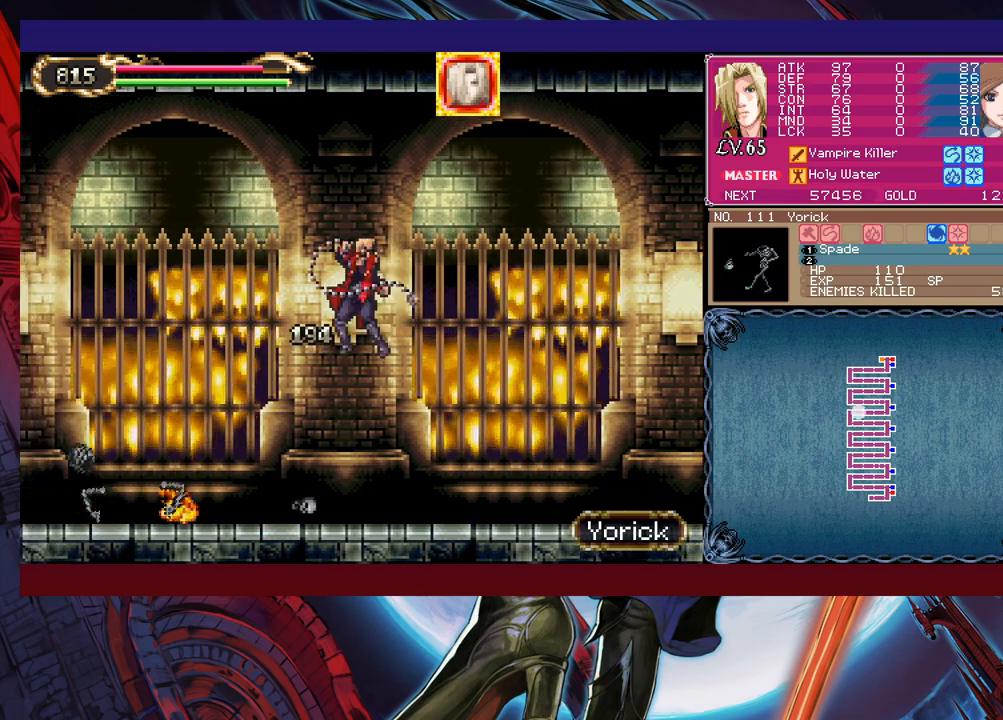
{"buttons": [], "left_stick": "left", "events": [[250, "X", "up"]]}
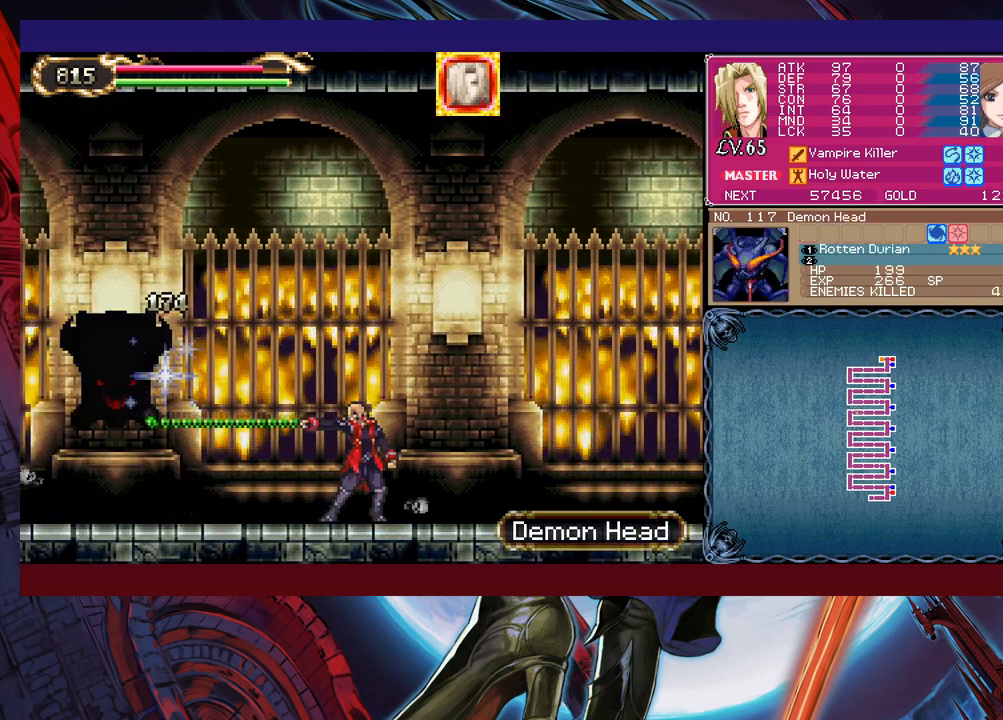
{"buttons": ["X"], "left_stick": "left", "events": [[183, "B", "down"], [283, "B", "up"], [300, "X", "down"]]}
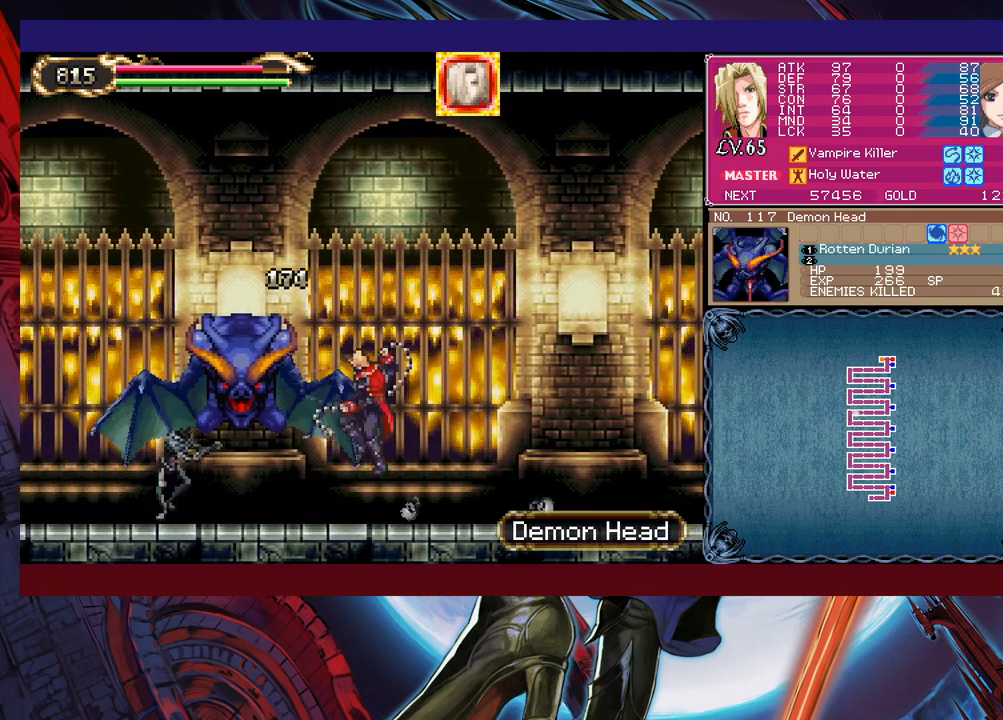
{"buttons": ["Y"], "left_stick": "right", "events": [[183, "X", "up"], [500, "Y", "down"], [500, "left_stick", "right"]]}
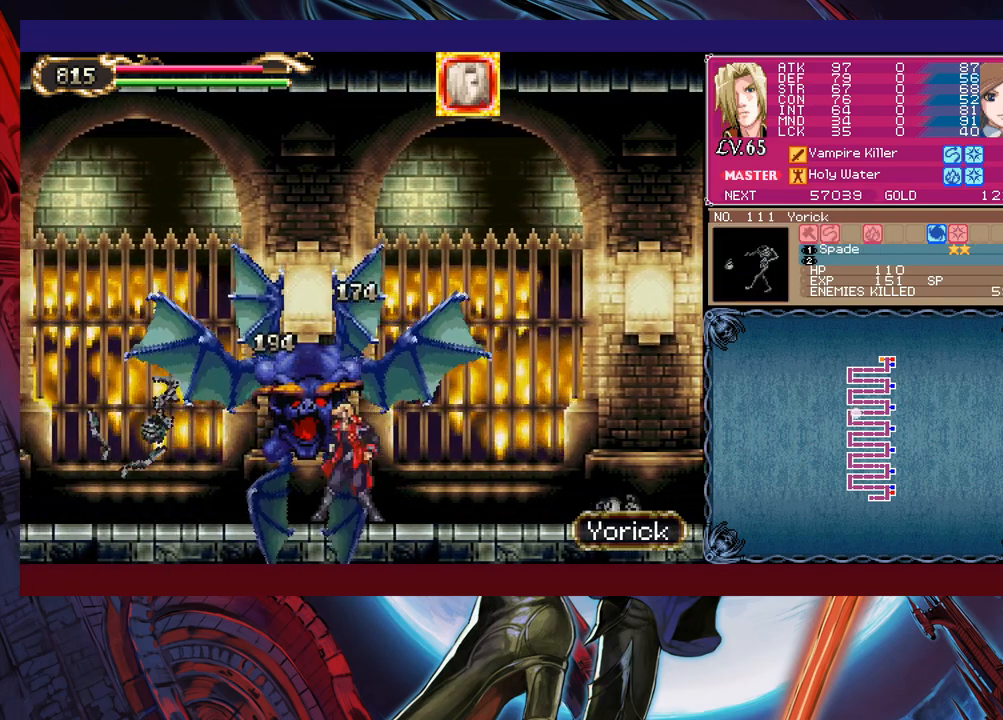
{"buttons": ["B"], "left_stick": "center", "events": [[33, "B", "down"], [50, "Y", "up"], [100, "B", "up"], [100, "left_stick", "down-left"], [150, "B", "down"], [233, "B", "up"], [250, "B", "down"], [350, "B", "up"], [400, "left_stick", "center"], [433, "Y", "down"], [450, "left_stick", "right"], [483, "B", "down"], [500, "Y", "up"], [500, "left_stick", "center"]]}
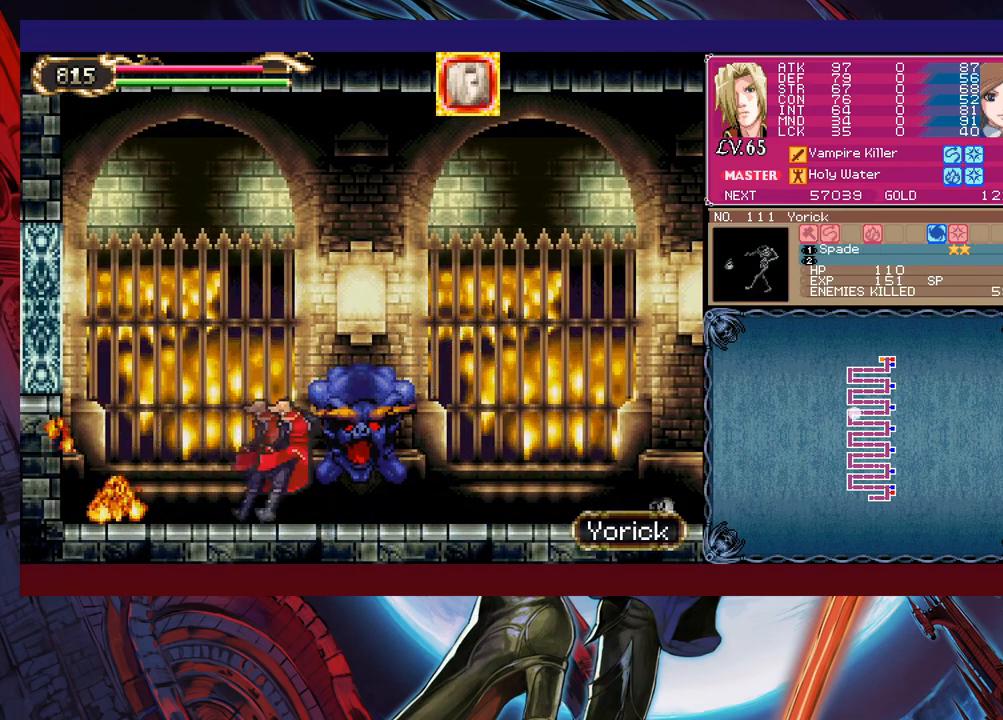
{"buttons": ["Y"], "left_stick": "right", "events": [[33, "left_stick", "down-left"], [50, "B", "up"], [100, "B", "down"], [150, "B", "up"], [200, "B", "down"], [250, "B", "up"], [433, "left_stick", "center"], [500, "Y", "down"], [500, "left_stick", "right"]]}
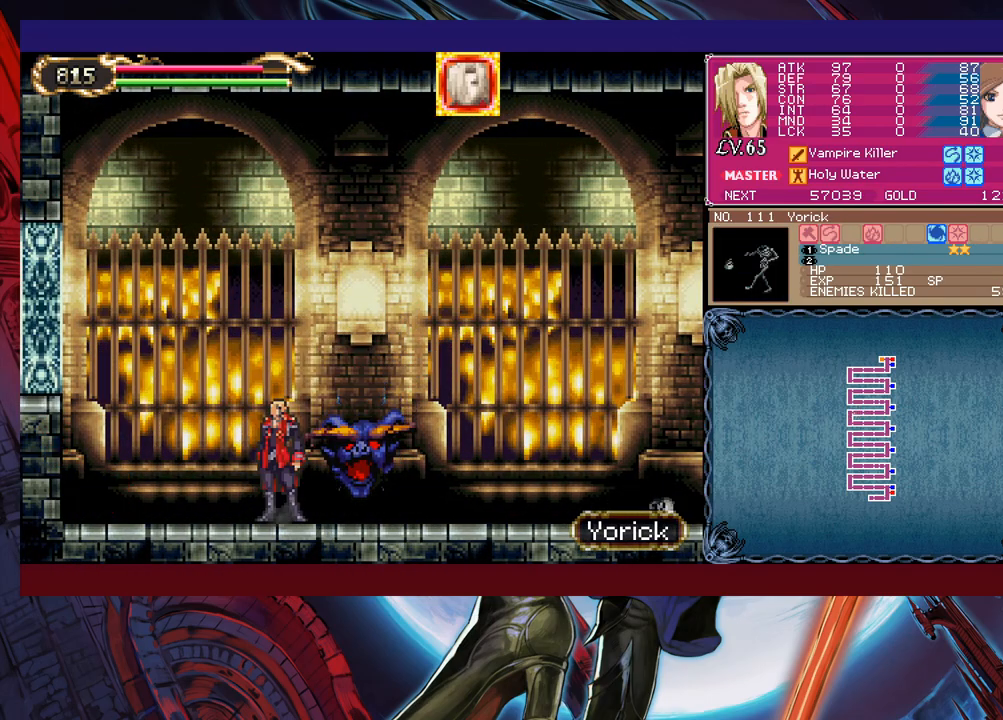
{"buttons": [], "left_stick": "left", "events": [[50, "B", "down"], [50, "Y", "up"], [100, "B", "up"], [100, "left_stick", "down"], [150, "B", "down"], [150, "left_stick", "down-left"], [233, "B", "up"], [250, "left_stick", "left"], [300, "B", "down"], [350, "B", "up"]]}
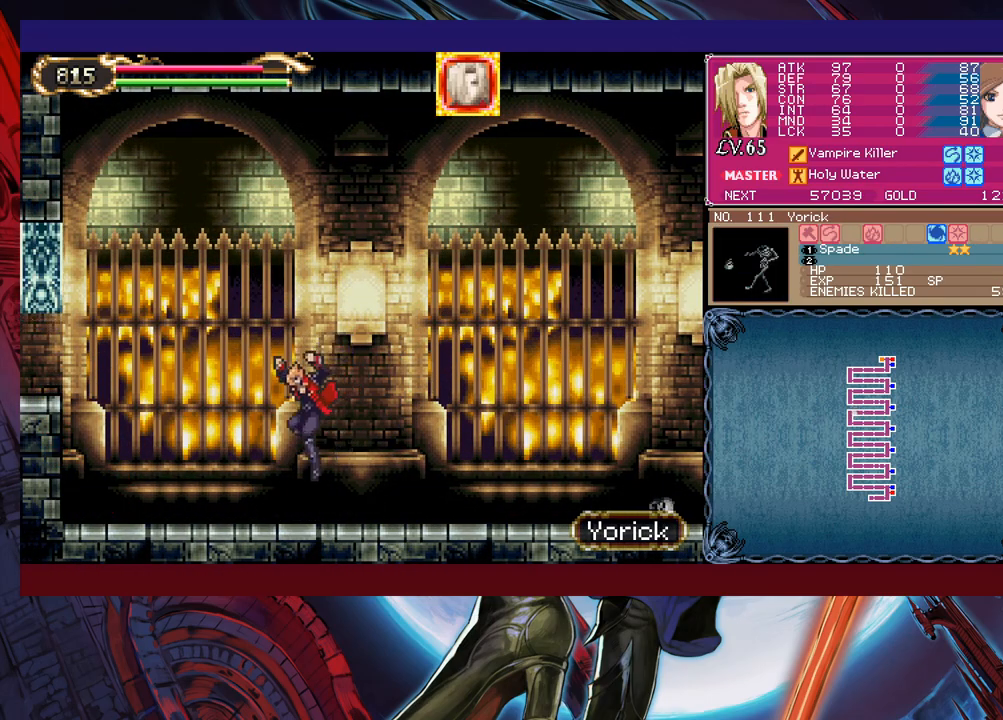
{"buttons": ["B"], "left_stick": "down-left", "events": [[100, "Y", "down"], [100, "left_stick", "right"], [150, "B", "down"], [150, "Y", "up"], [200, "left_stick", "down-left"], [233, "B", "up"], [300, "B", "down"], [350, "B", "up"], [400, "B", "down"]]}
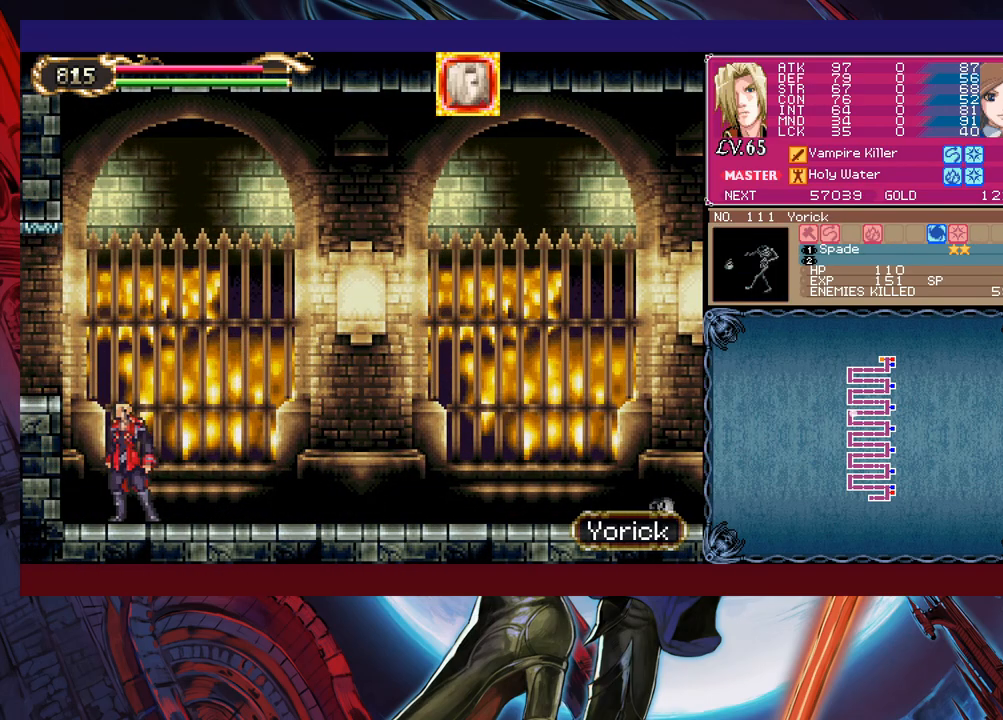
{"buttons": [], "left_stick": "left", "events": [[33, "left_stick", "left"], [100, "B", "up"], [150, "B", "down"], [350, "R1", "down"], [383, "B", "up"], [450, "R1", "up"]]}
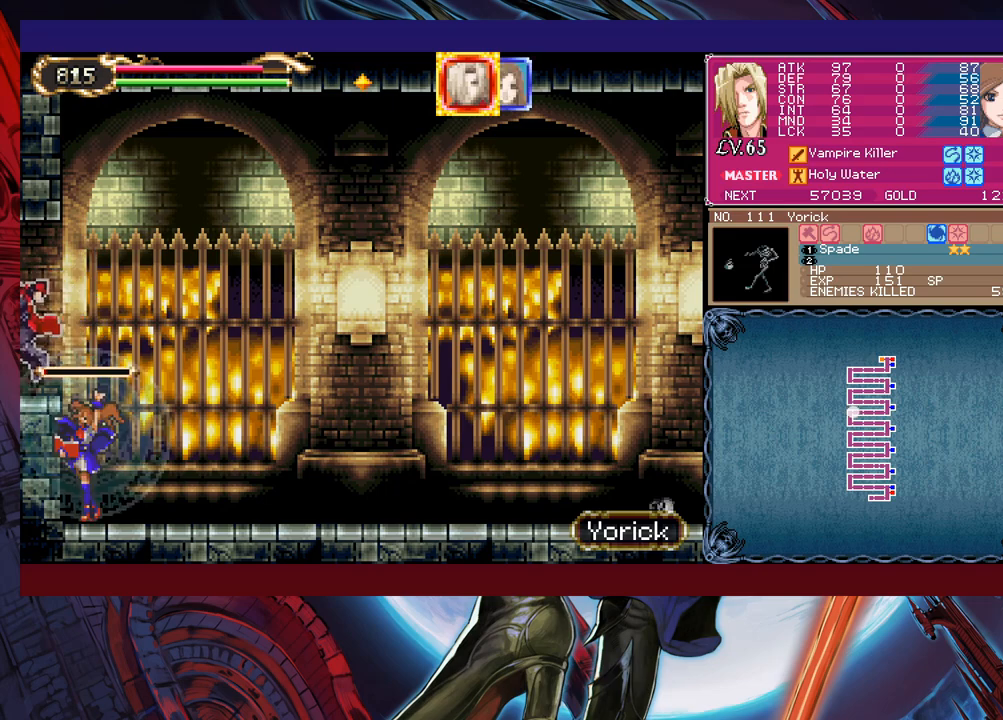
{"buttons": [], "left_stick": "left", "events": []}
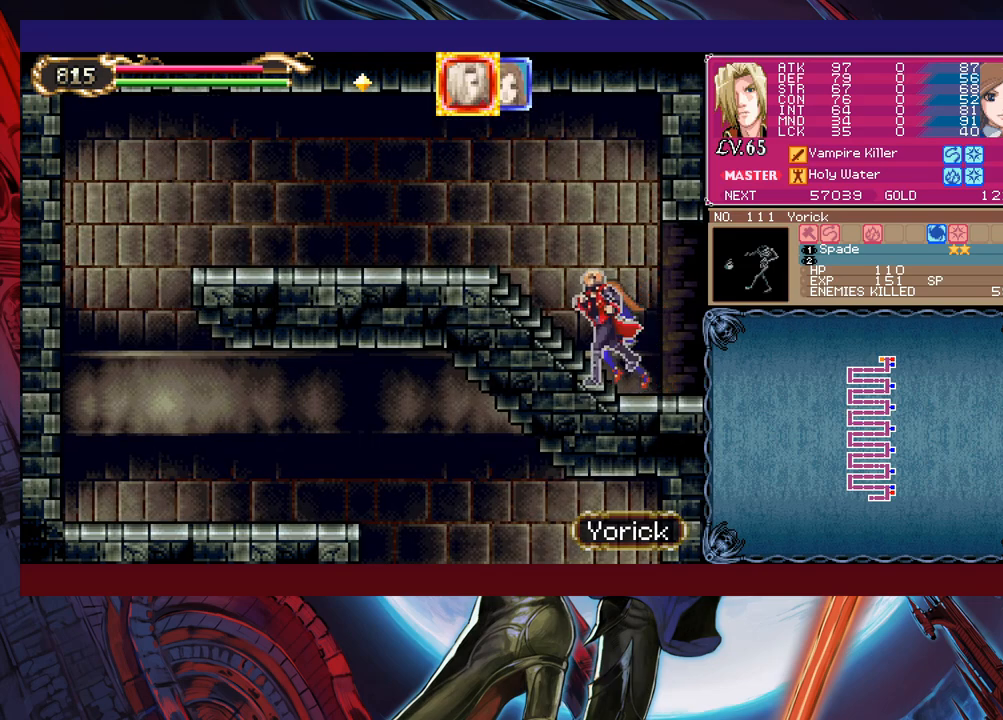
{"buttons": [], "left_stick": "left", "events": [[333, "R1", "down"], [400, "R1", "up"]]}
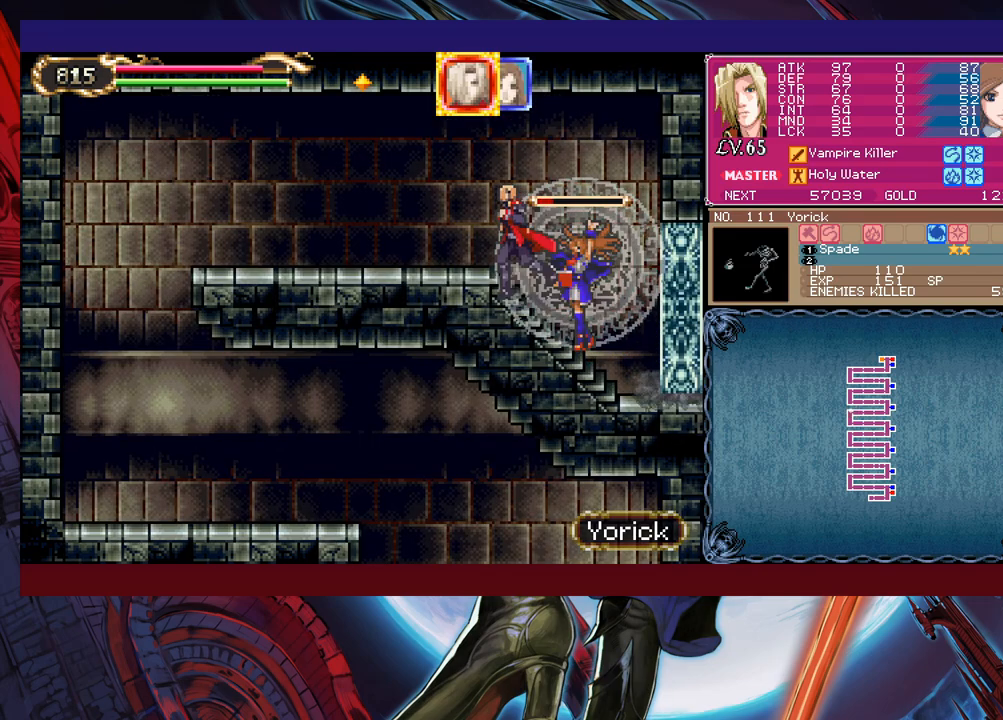
{"buttons": [], "left_stick": "left", "events": [[283, "left_stick", "up-right"], [300, "Y", "down"], [333, "B", "down"], [333, "Y", "up"], [383, "B", "up"], [400, "left_stick", "left"]]}
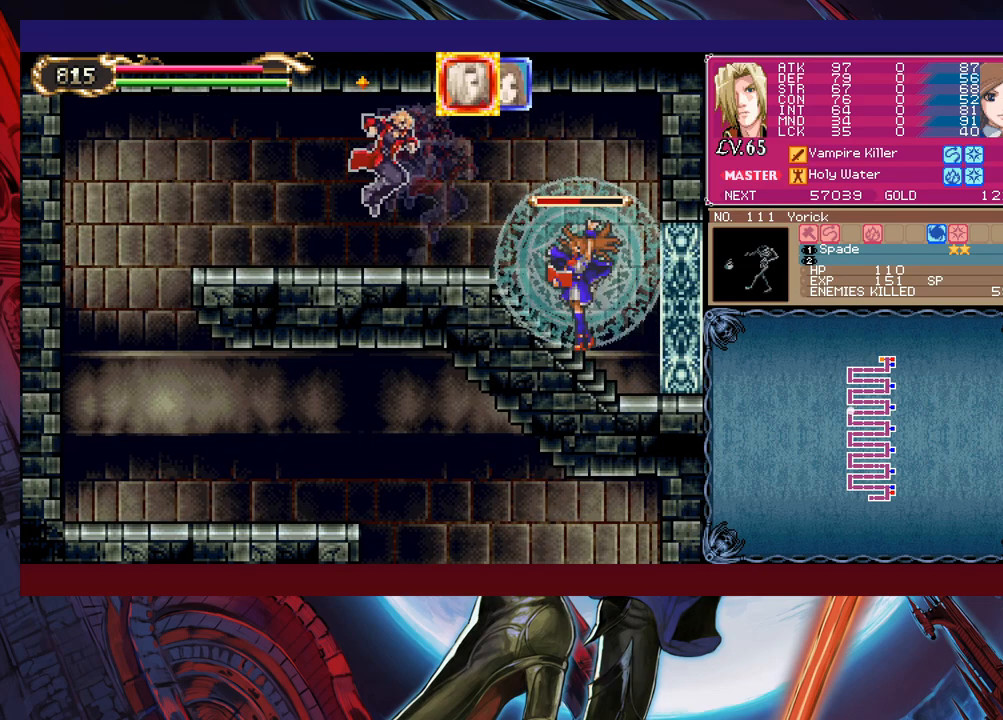
{"buttons": [], "left_stick": "left", "events": [[133, "Y", "down"], [133, "left_stick", "right"], [150, "B", "down"], [150, "Y", "up"], [200, "B", "up"], [200, "left_stick", "left"]]}
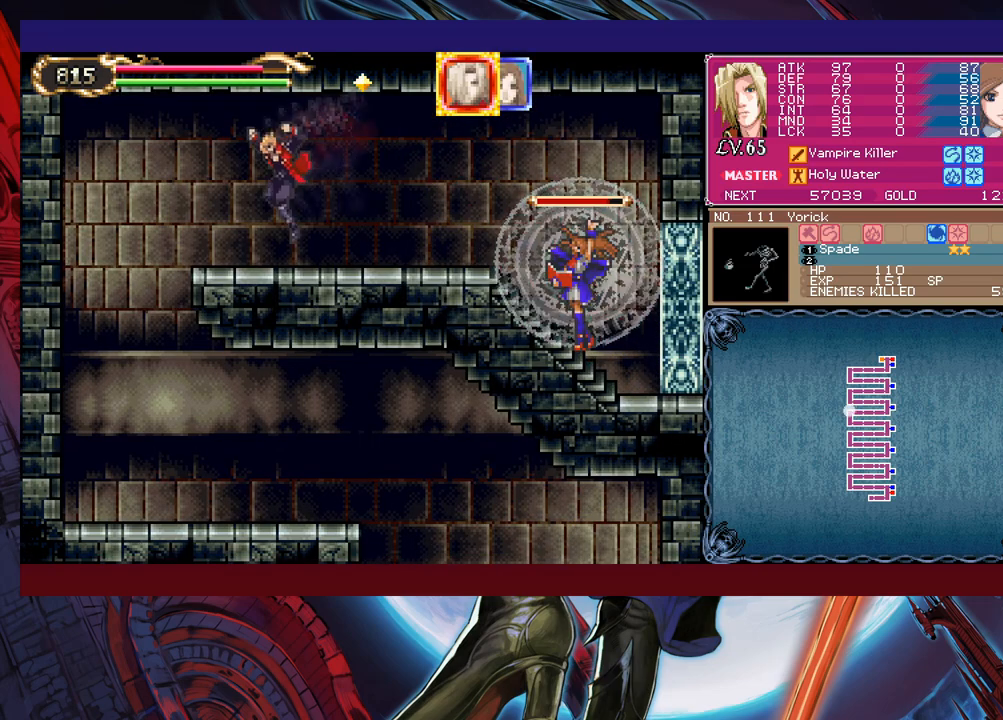
{"buttons": [], "left_stick": "right", "events": [[50, "left_stick", "down-left"], [83, "B", "down"], [150, "B", "up"], [183, "left_stick", "left"], [433, "left_stick", "right"]]}
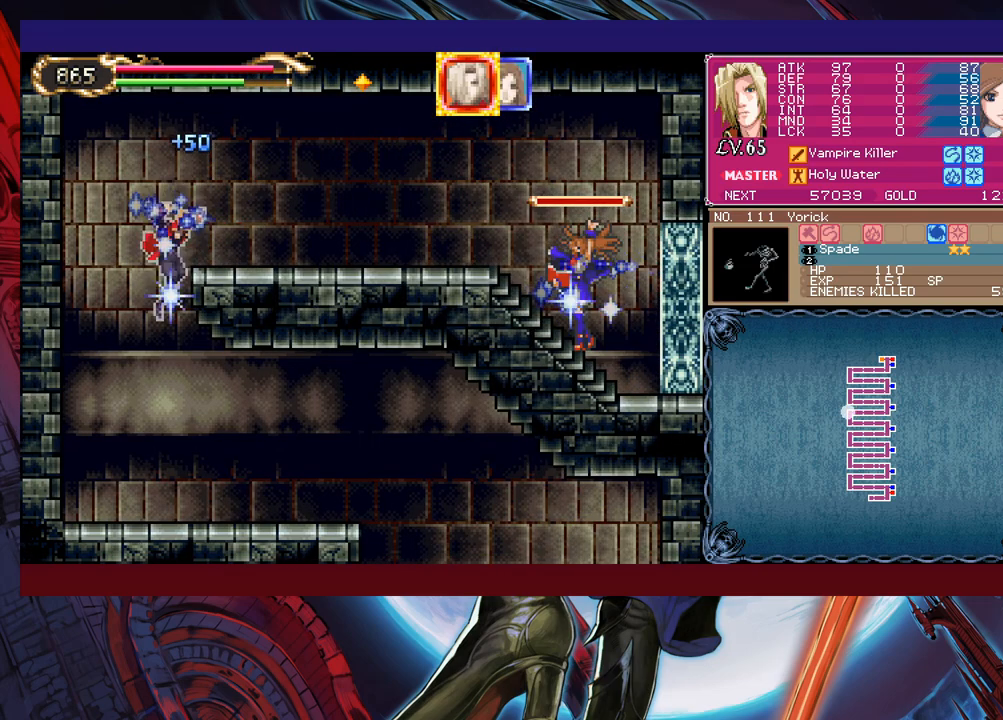
{"buttons": [], "left_stick": "right", "events": []}
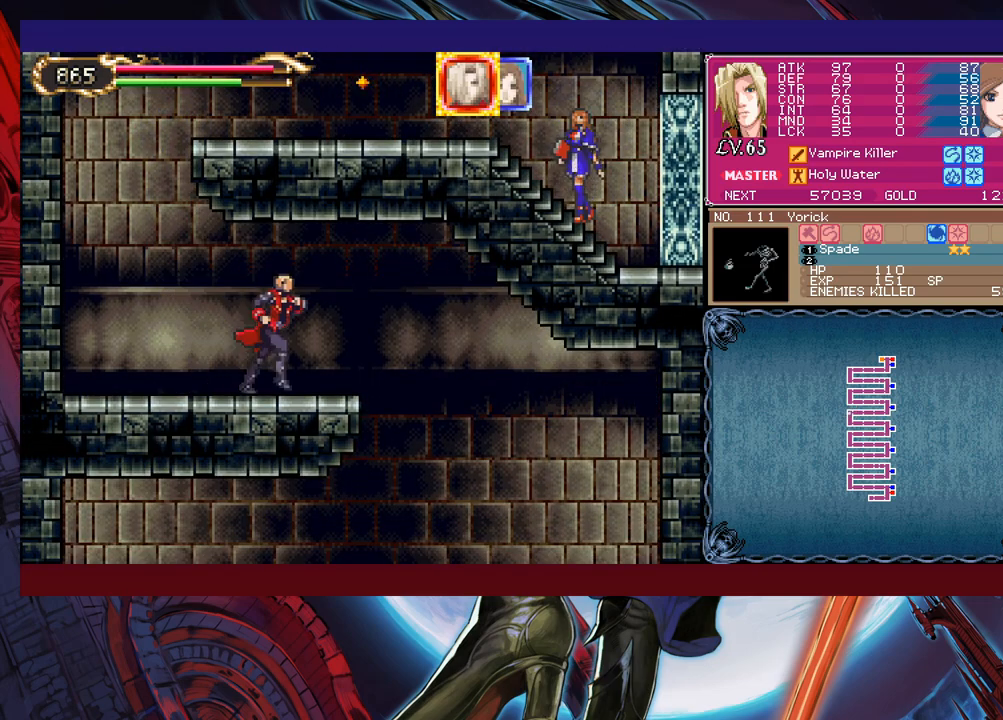
{"buttons": [], "left_stick": "right", "events": [[50, "B", "down"], [50, "left_stick", "down-right"], [150, "B", "up"], [150, "R1", "down"], [183, "left_stick", "right"], [300, "R1", "up"]]}
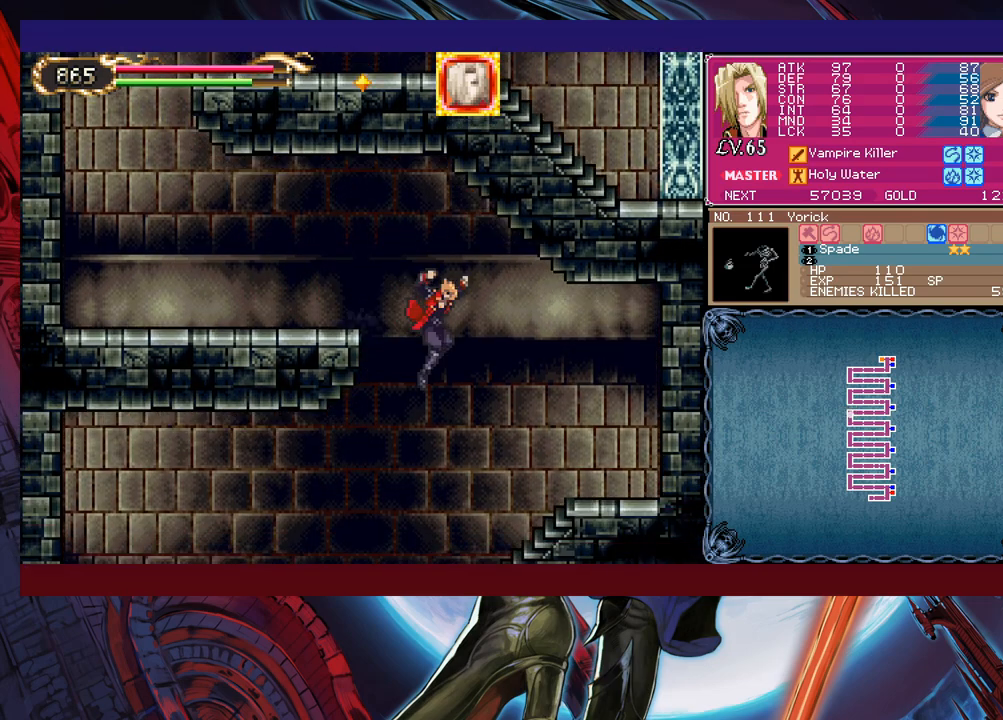
{"buttons": [], "left_stick": "down-left", "events": [[183, "left_stick", "left"], [500, "left_stick", "down-left"]]}
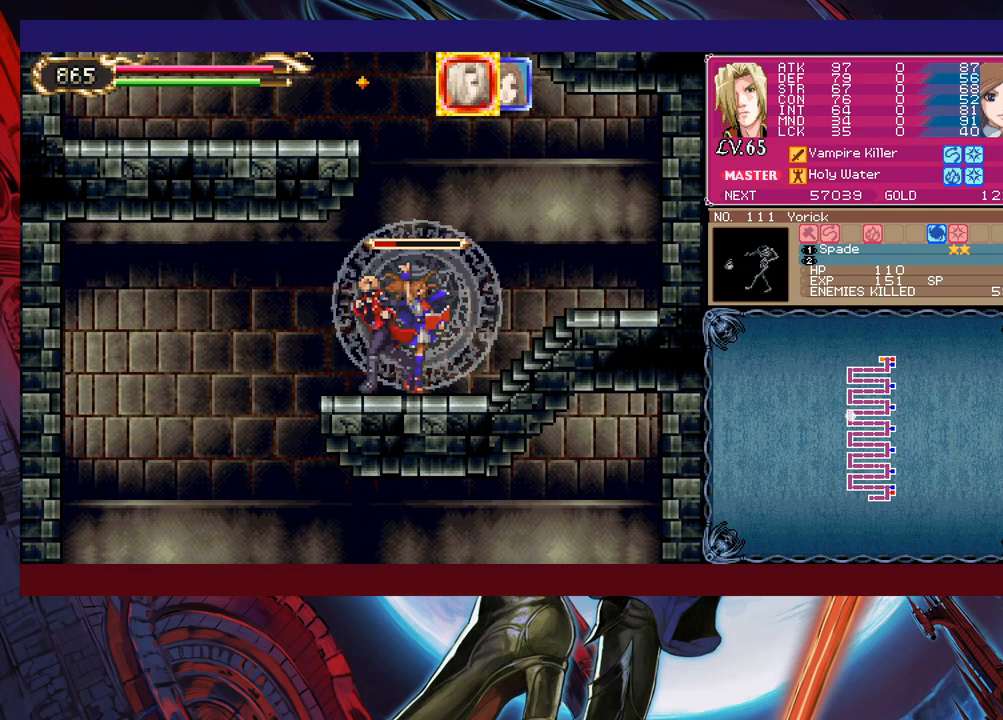
{"buttons": [], "left_stick": "right", "events": [[50, "B", "down"], [100, "B", "up"], [150, "left_stick", "left"], [300, "left_stick", "center"], [400, "left_stick", "right"]]}
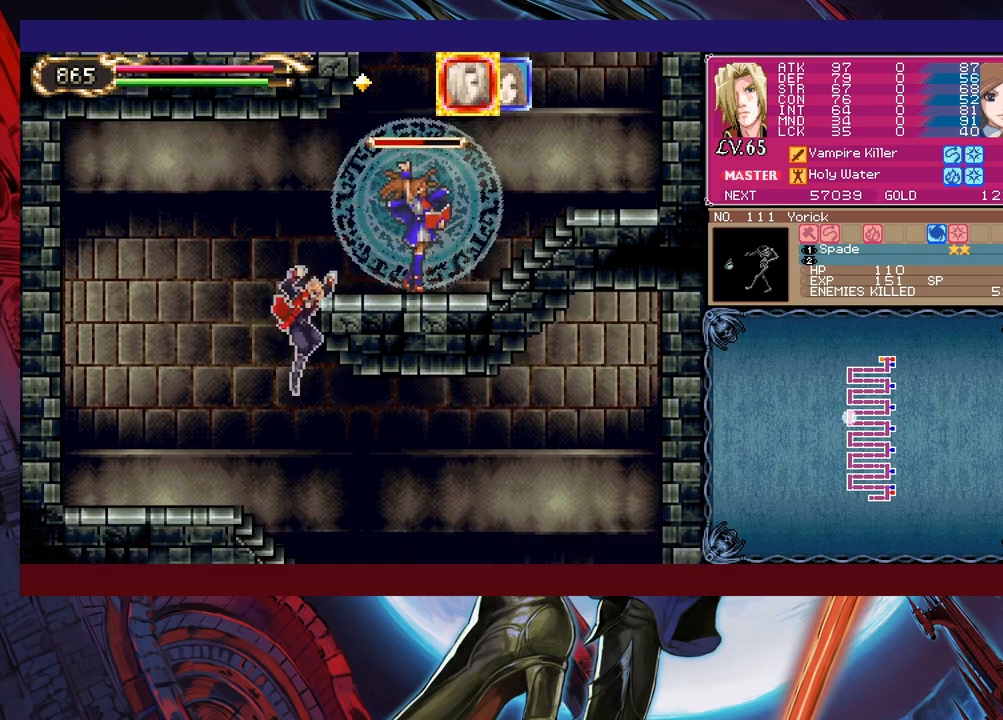
{"buttons": [], "left_stick": "down-right", "events": [[383, "left_stick", "down-right"], [433, "B", "down"], [500, "B", "up"]]}
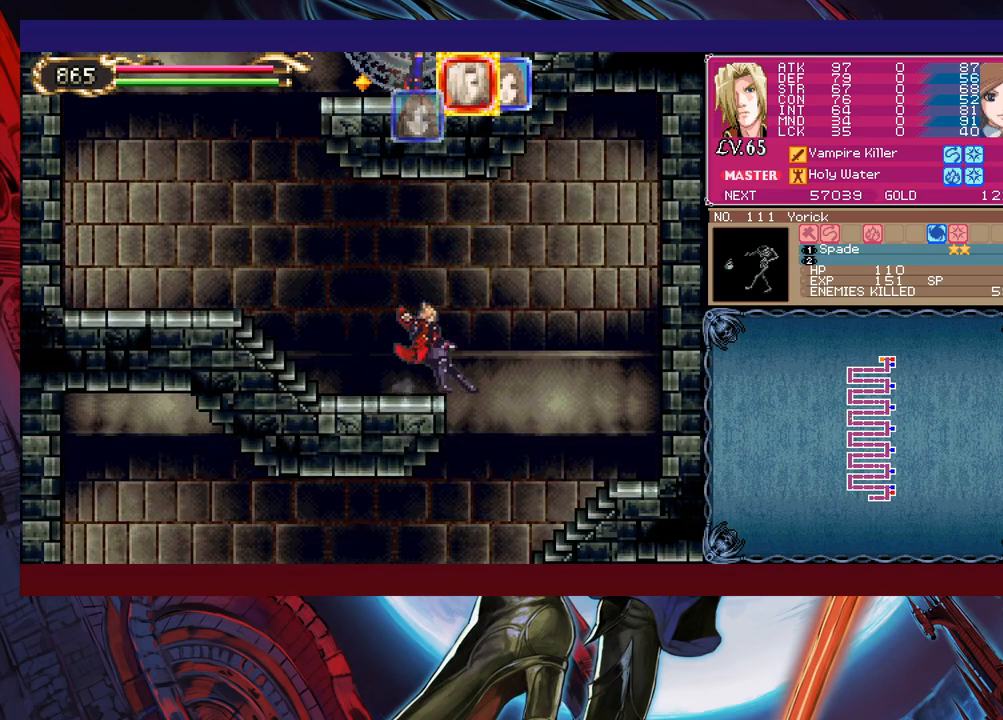
{"buttons": [], "left_stick": "left", "events": [[33, "left_stick", "right"], [300, "left_stick", "left"]]}
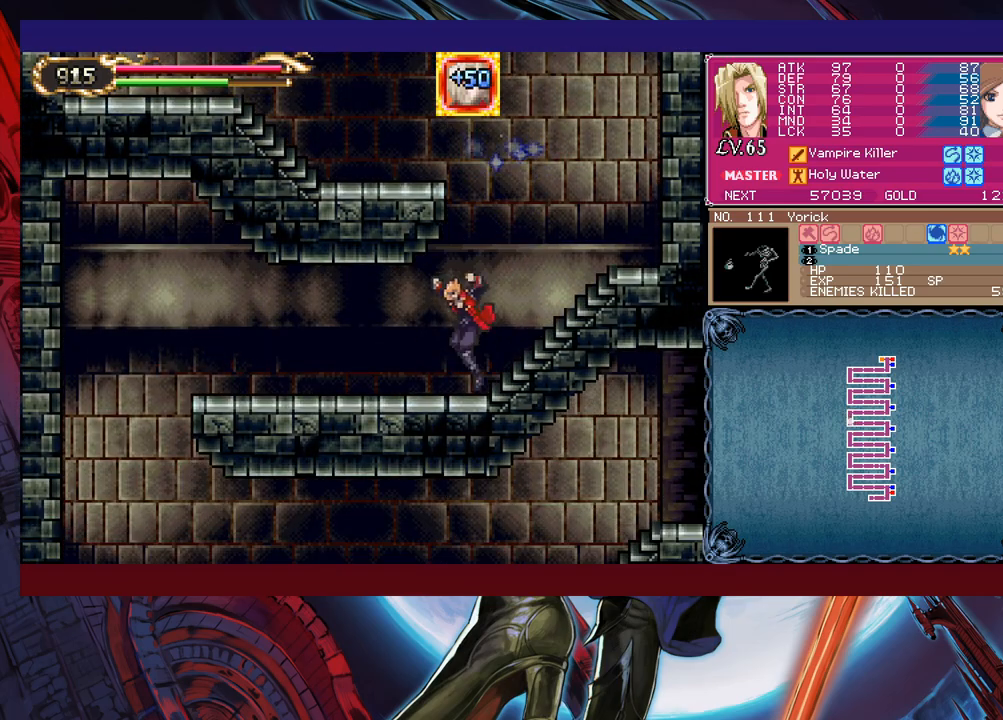
{"buttons": [], "left_stick": "left", "events": [[50, "left_stick", "up-right"], [100, "B", "down"], [100, "Y", "down"], [133, "Y", "up"], [150, "B", "up"], [150, "left_stick", "left"], [350, "Y", "down"], [350, "left_stick", "right"], [400, "B", "down"], [400, "Y", "up"], [433, "B", "up"], [433, "left_stick", "left"]]}